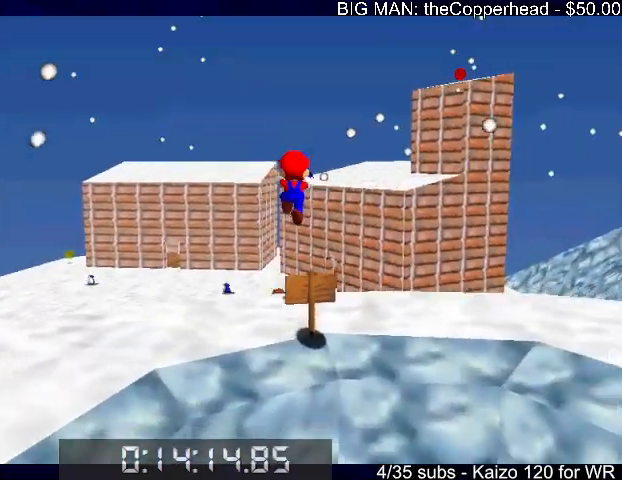
Gameplay with keyboard; each line is a JSON object with the keys held at the frame after it. "events" lists presses ("down") and releases ("up") of "0", "1", "2", "3", "4", "5", "6", "8", "a", "c", "d", "down", "left", "right", "s", "up", "x" and "z" between this image and that frame as [ms after this image, input, new state], when the widget could be followed in between. No other keys are recorded. Mouse input is not recorded.
{"keys": ["right", "up"], "events": []}
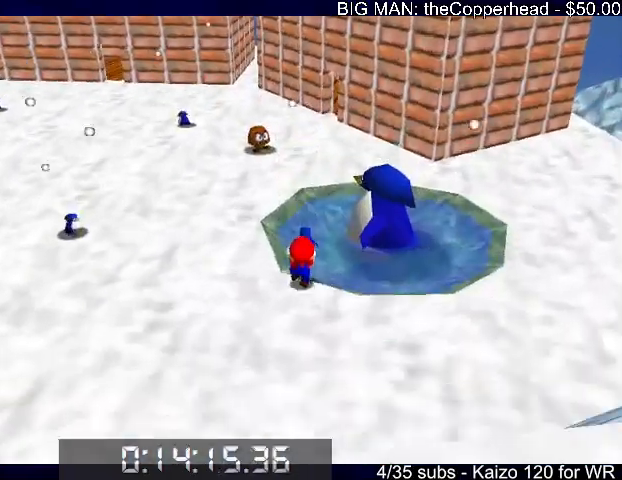
{"keys": ["up"], "events": [[267, "z", "down"], [333, "z", "up"], [367, "z", "down"], [467, "right", "up"], [467, "z", "up"]]}
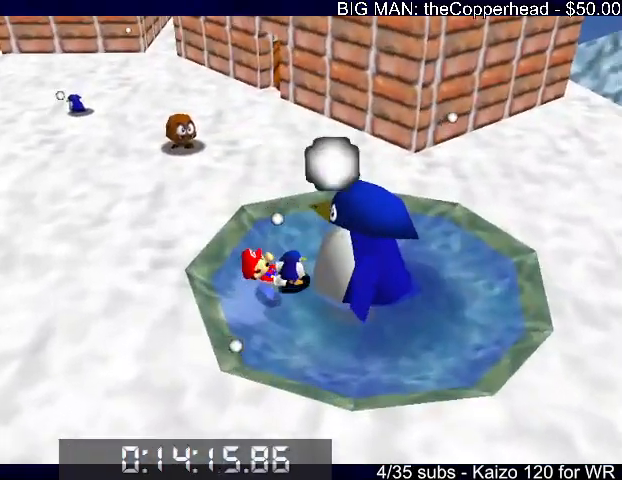
{"keys": ["up"], "events": []}
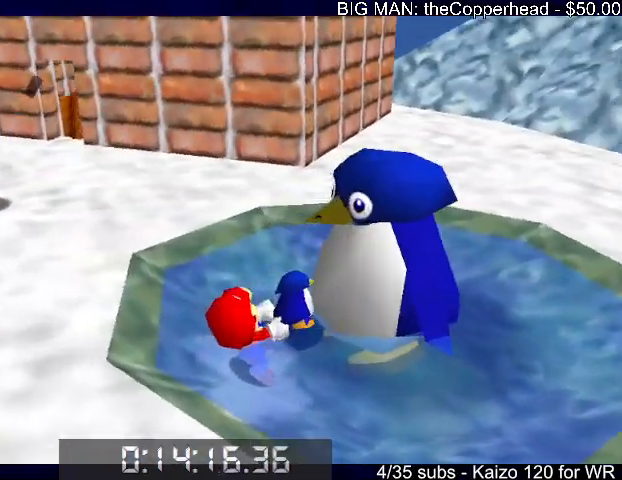
{"keys": ["up"], "events": [[300, "x", "down"], [333, "c", "down"], [400, "x", "up"], [433, "c", "up"]]}
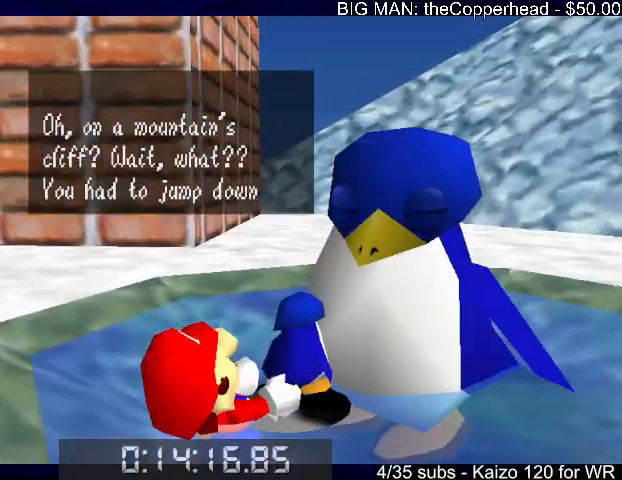
{"keys": ["c", "up", "x"], "events": [[133, "x", "down"], [167, "c", "down"], [233, "x", "up"], [267, "c", "up"], [467, "x", "down"], [500, "c", "down"]]}
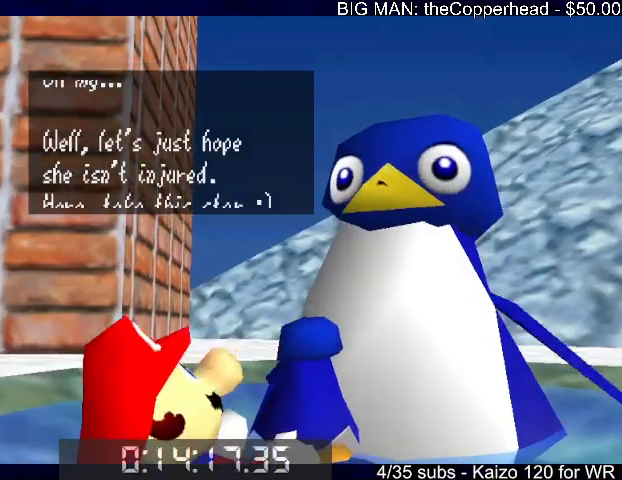
{"keys": ["up", "x"], "events": [[33, "x", "up"], [100, "c", "up"], [300, "x", "down"], [333, "c", "down"], [367, "x", "up"], [433, "c", "up"], [467, "x", "down"]]}
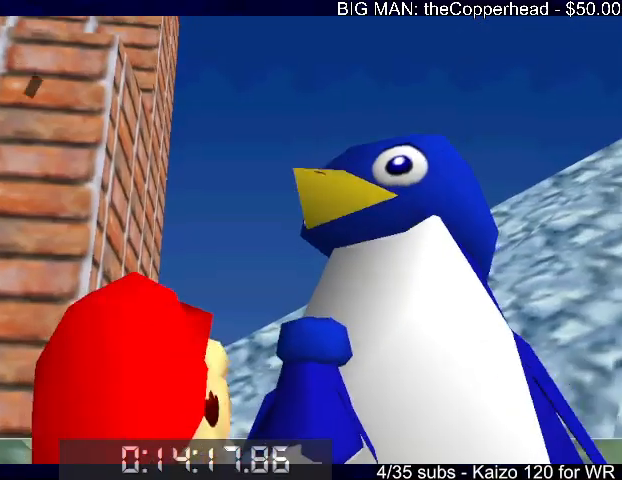
{"keys": ["up"], "events": [[33, "c", "down"], [33, "x", "up"], [100, "c", "up"], [167, "c", "down"], [167, "x", "down"], [200, "x", "up"], [267, "c", "up"]]}
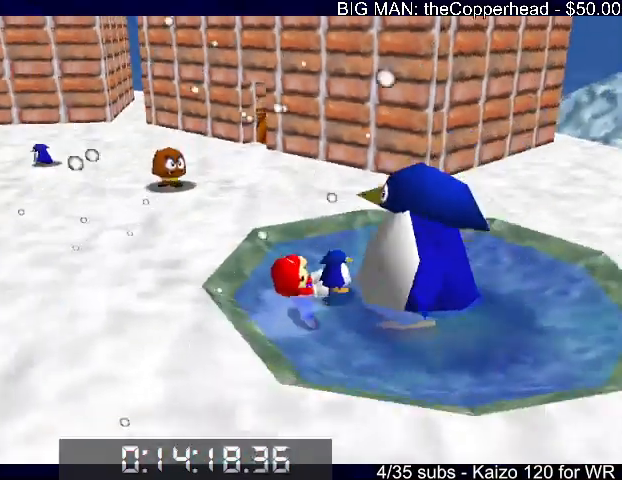
{"keys": ["up"], "events": []}
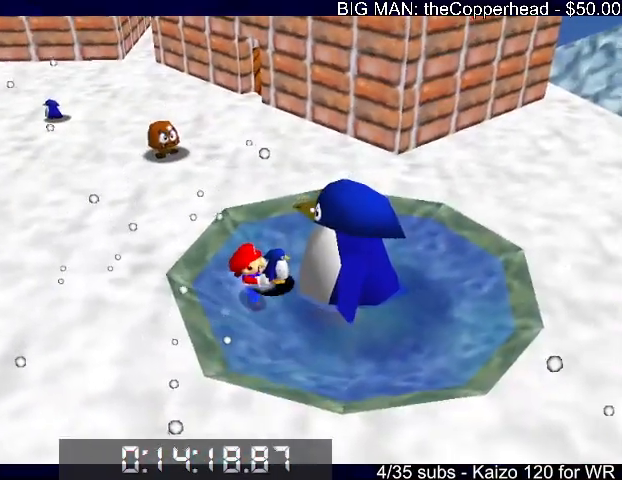
{"keys": ["up"], "events": []}
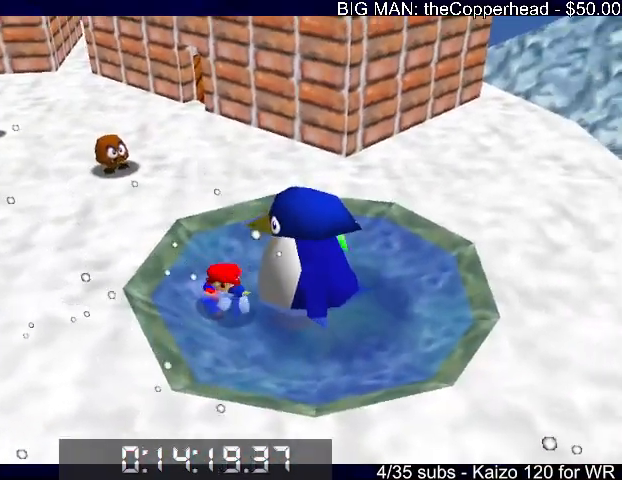
{"keys": ["up"], "events": []}
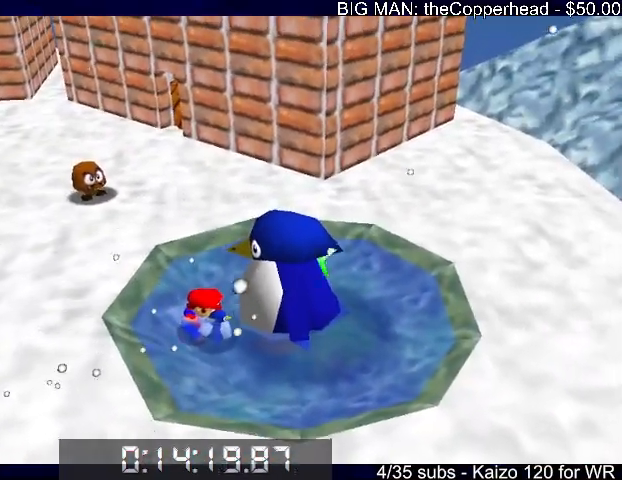
{"keys": ["up"], "events": []}
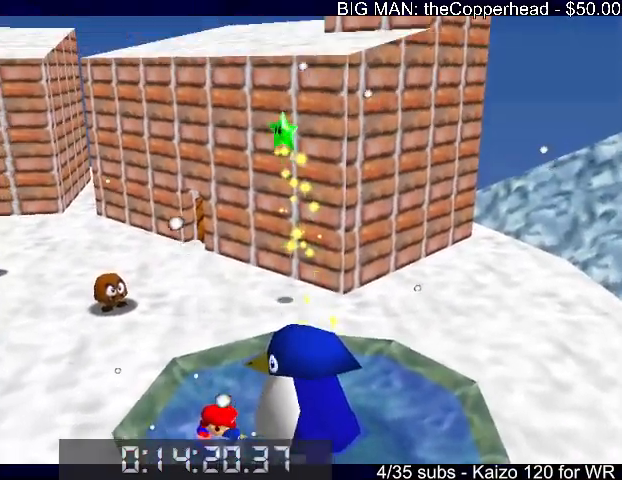
{"keys": ["up"], "events": []}
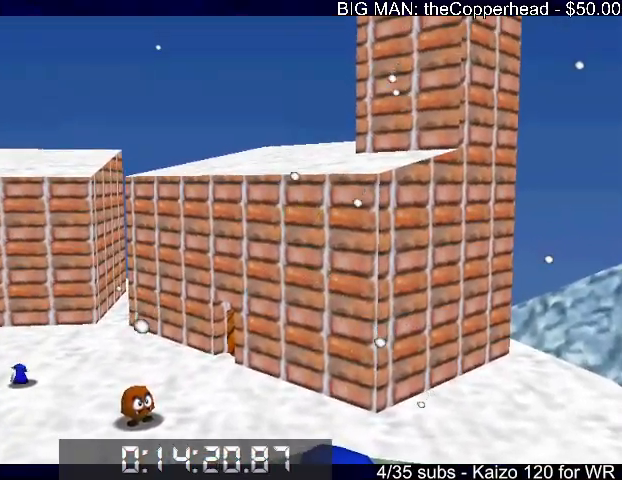
{"keys": ["up"], "events": []}
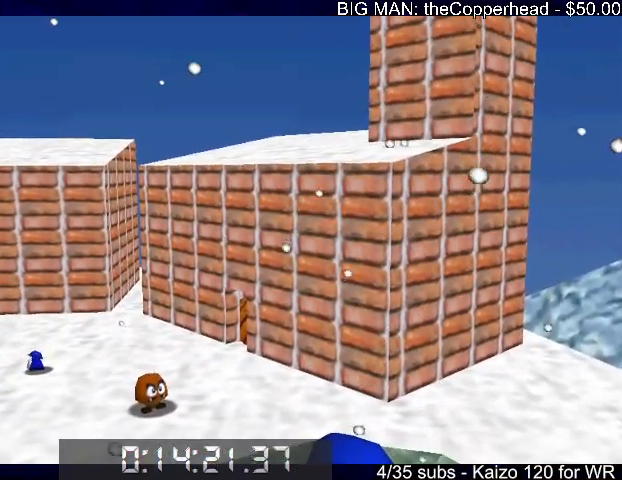
{"keys": ["up"], "events": []}
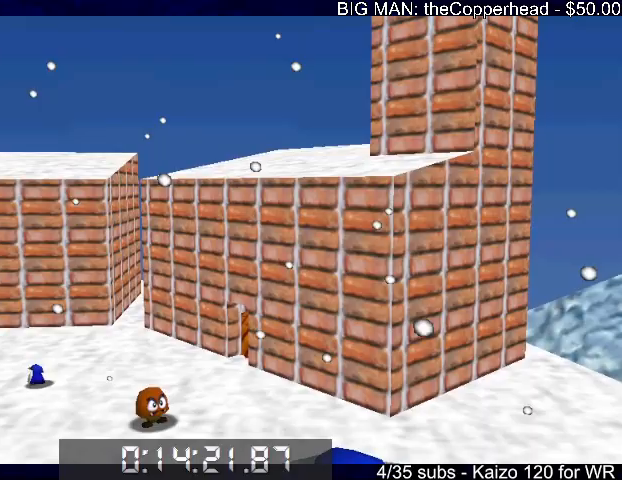
{"keys": ["right", "up"], "events": [[200, "right", "down"]]}
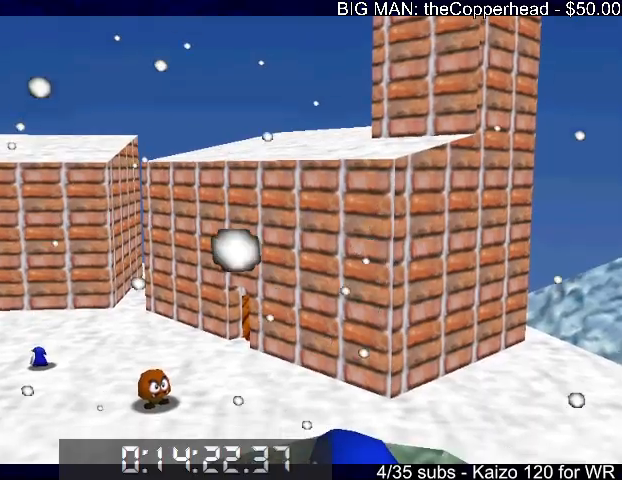
{"keys": ["right", "up"], "events": []}
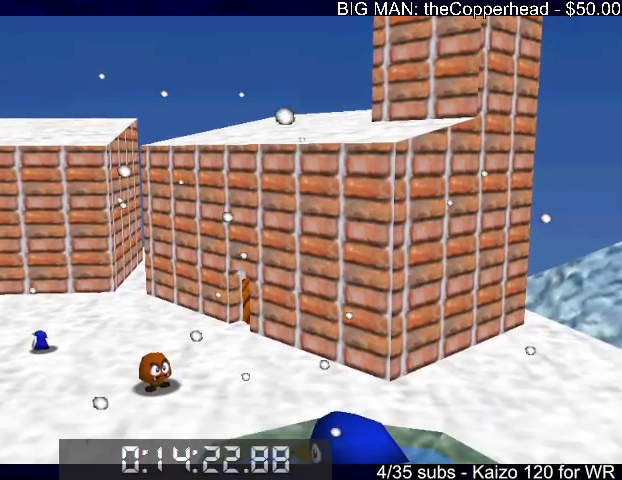
{"keys": ["right", "up"], "events": []}
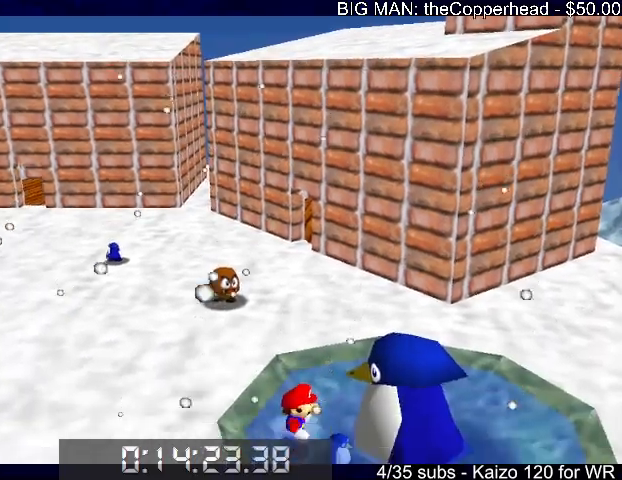
{"keys": ["8", "up", "x"], "events": [[167, "right", "up"], [333, "x", "down"], [467, "8", "down"]]}
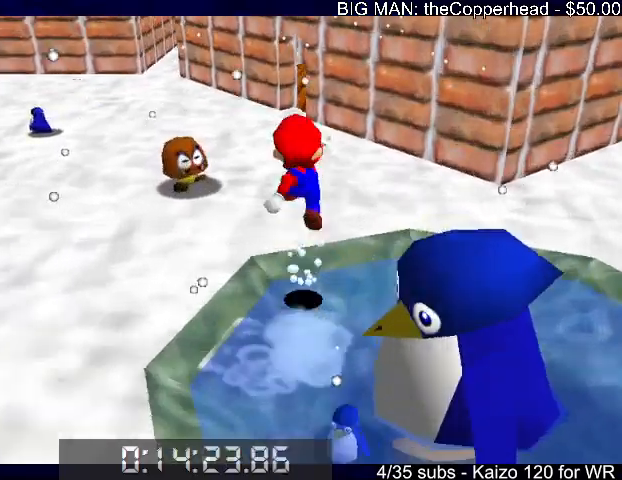
{"keys": ["c", "up", "x"], "events": [[33, "8", "up"], [33, "x", "up"], [367, "c", "down"], [467, "c", "up"], [467, "x", "down"], [500, "c", "down"]]}
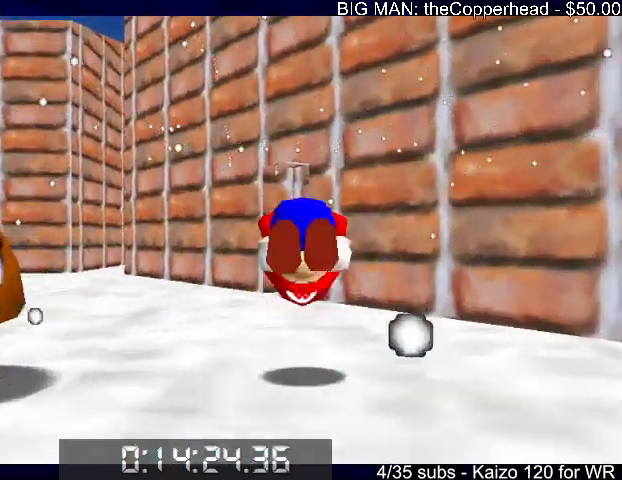
{"keys": ["right", "up"], "events": [[33, "x", "up"], [100, "c", "up"], [367, "right", "down"]]}
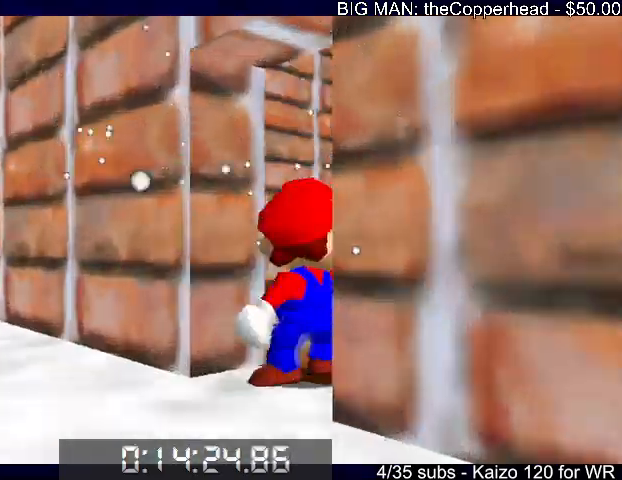
{"keys": ["up"], "events": [[133, "right", "up"], [433, "right", "down"], [467, "right", "up"]]}
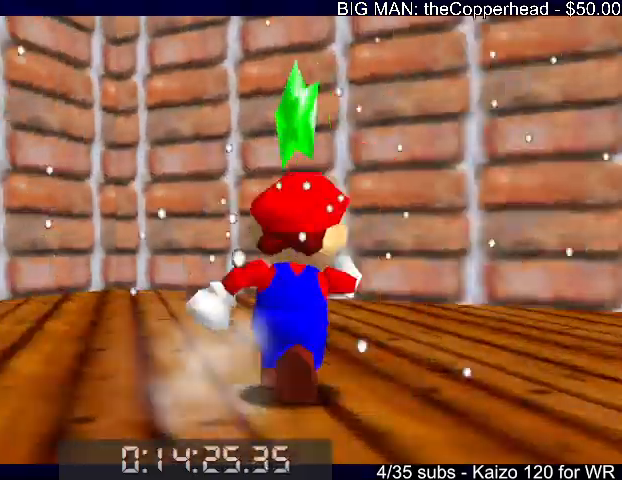
{"keys": ["5"], "events": [[167, "right", "down"], [300, "x", "down"], [300, "z", "down"], [333, "right", "up"], [333, "up", "up"], [333, "x", "up"], [333, "z", "up"], [400, "x", "down"], [400, "z", "down"], [433, "5", "down"], [500, "x", "up"], [500, "z", "up"]]}
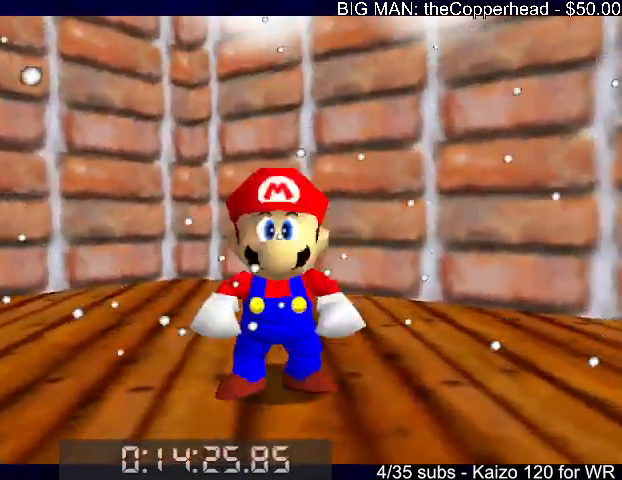
{"keys": [], "events": [[33, "5", "up"], [33, "s", "down"], [267, "s", "up"], [400, "s", "down"], [467, "s", "up"]]}
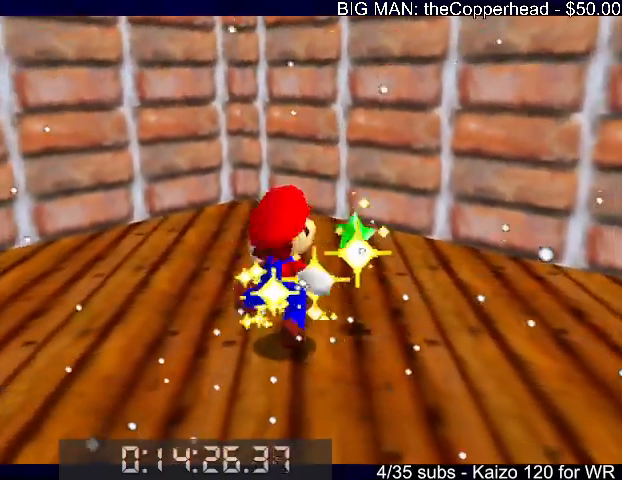
{"keys": [], "events": [[33, "s", "down"], [100, "s", "up"], [133, "s", "down"], [200, "s", "up"], [233, "s", "down"], [300, "s", "up"], [333, "s", "down"], [433, "s", "up"], [467, "s", "down"], [500, "s", "up"]]}
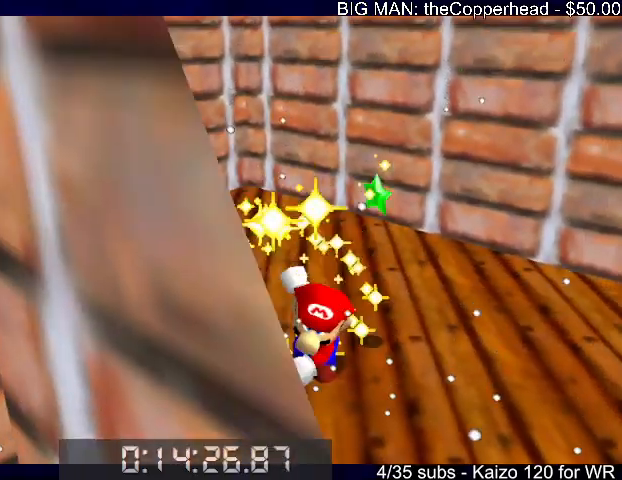
{"keys": [], "events": [[67, "s", "down"], [167, "s", "up"]]}